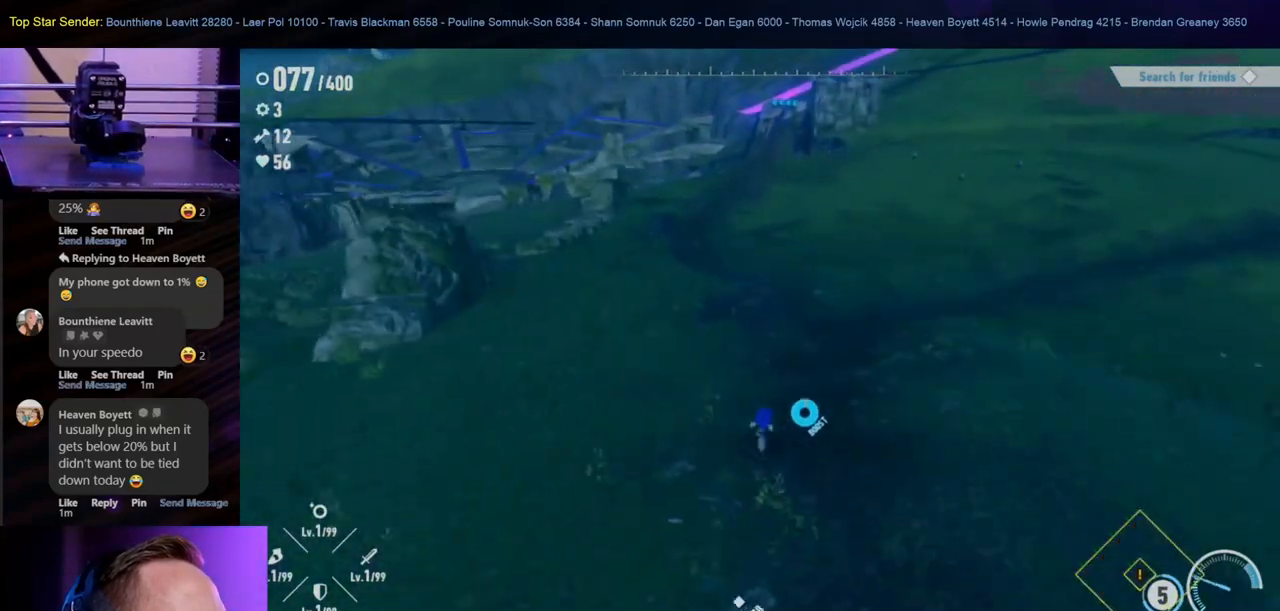
Gameplay with a controller (Nintendo layout); each line is a JSON object with the inputs held at the frame after it. "events" lists button and stick changes between this image and that frame as [ms after this image, input, new state], when the widget could be followed in between. Not read: L1 L2 L3 R2 R3.
{"buttons": [], "left_stick": "up", "right_stick": "center", "events": []}
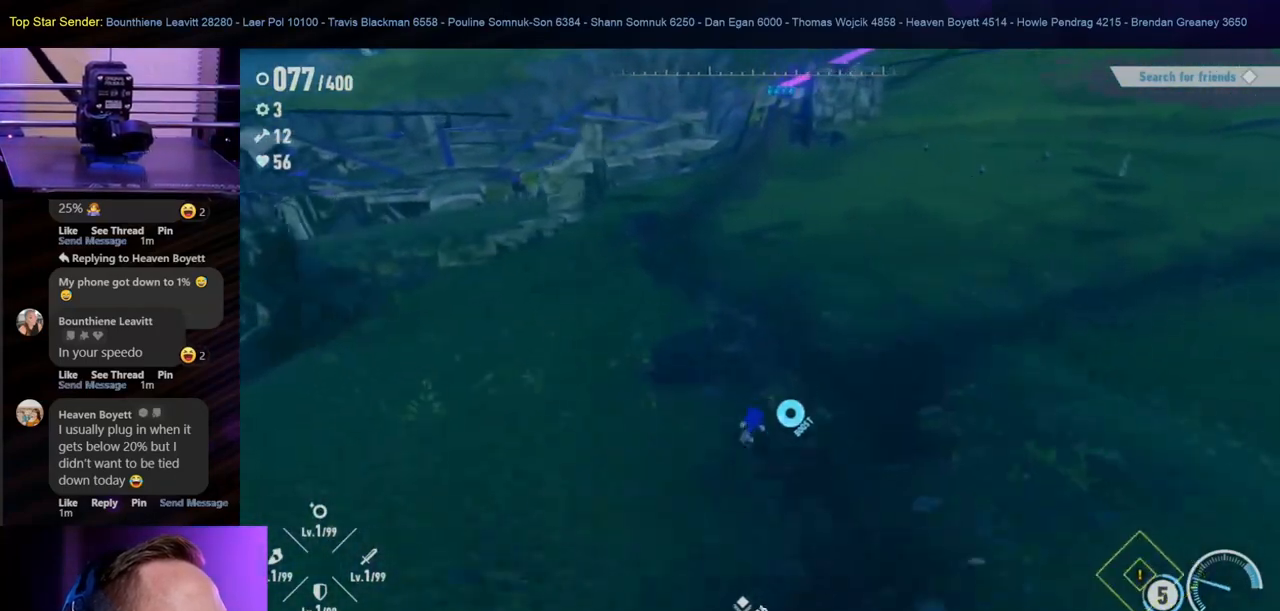
{"buttons": [], "left_stick": "up", "right_stick": "center", "events": []}
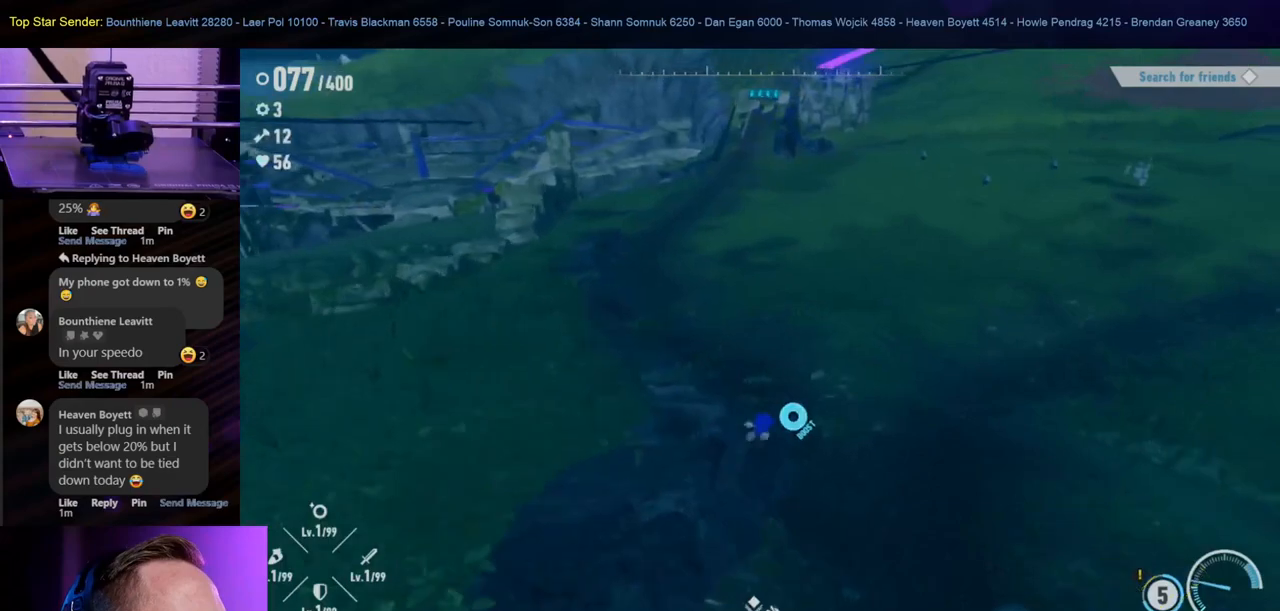
{"buttons": [], "left_stick": "up", "right_stick": "center", "events": [[117, "right_stick", "up-left"], [350, "right_stick", "center"]]}
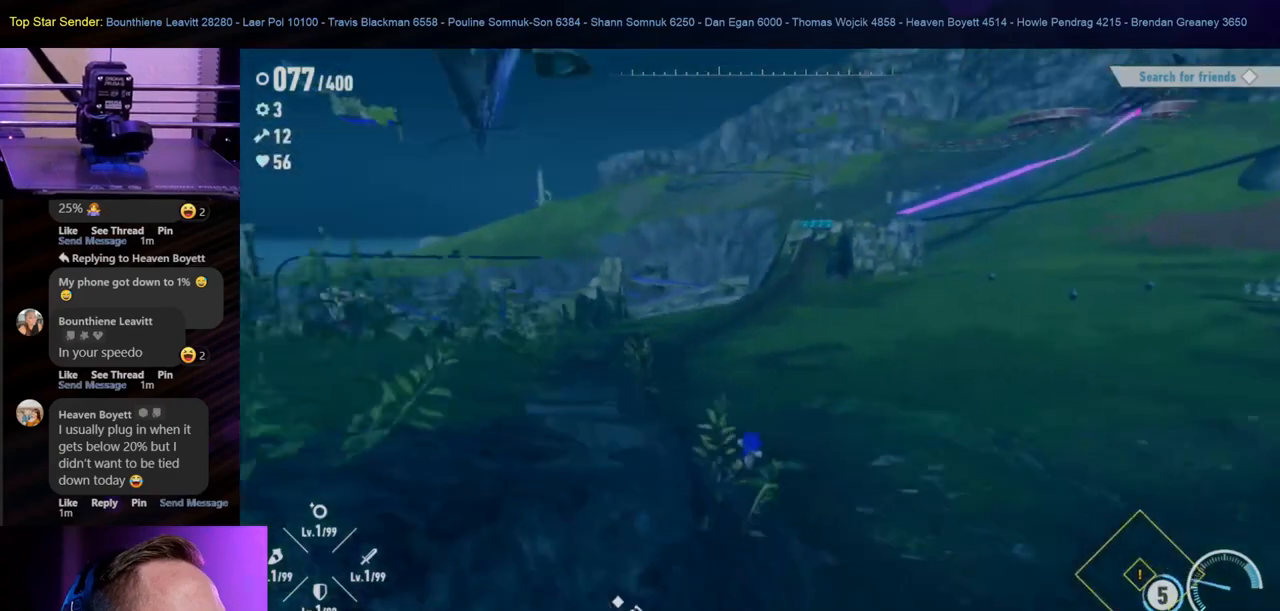
{"buttons": [], "left_stick": "up", "right_stick": "center", "events": []}
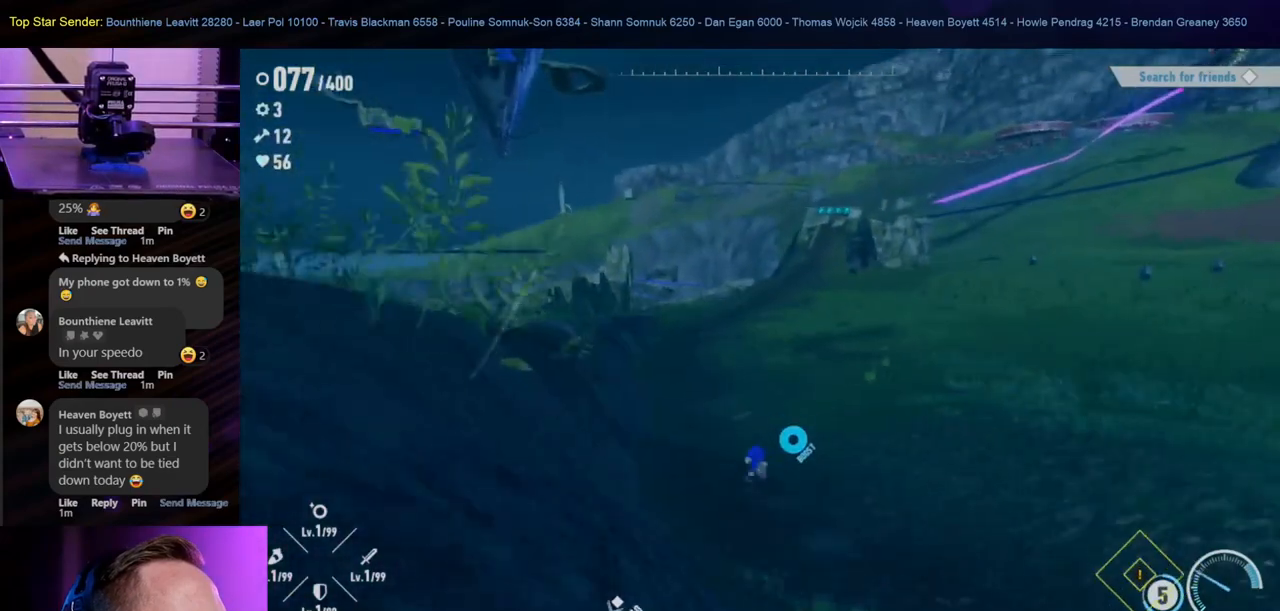
{"buttons": [], "left_stick": "up", "right_stick": "up-right", "events": [[133, "right_stick", "up-right"]]}
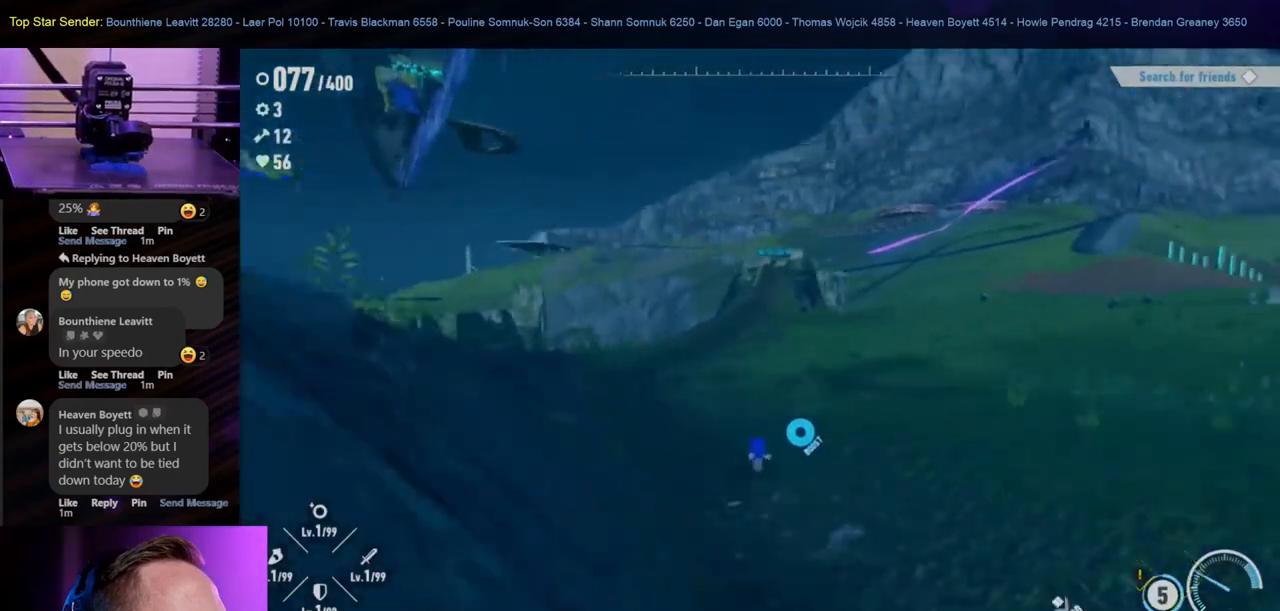
{"buttons": [], "left_stick": "up", "right_stick": "center", "events": [[33, "right_stick", "center"]]}
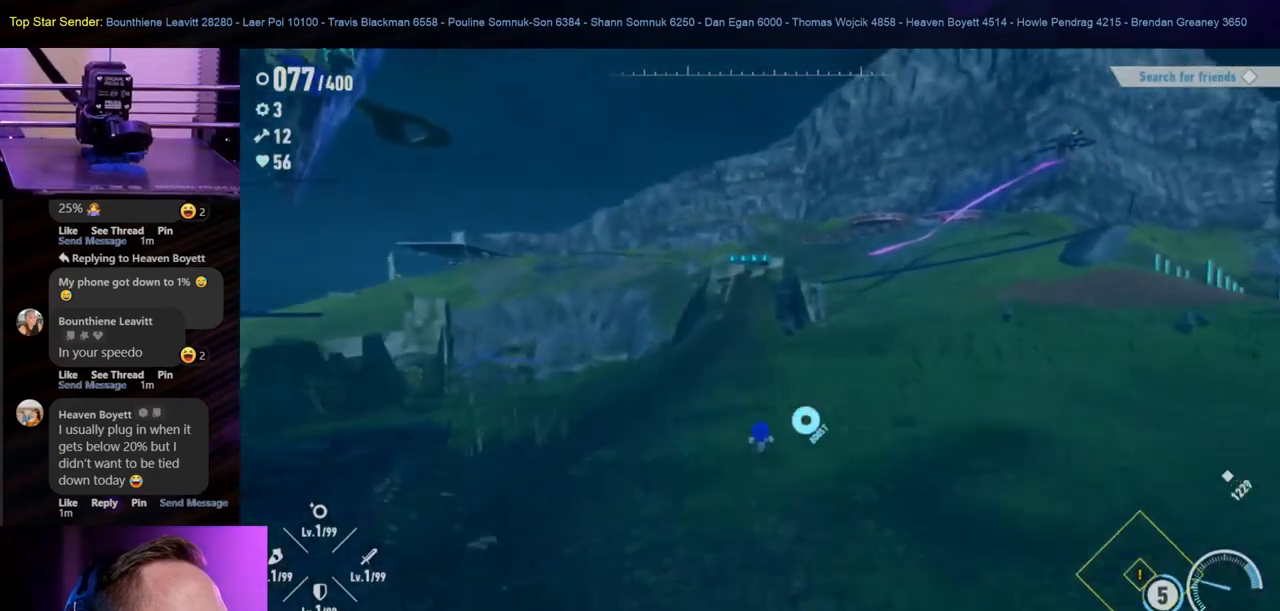
{"buttons": [], "left_stick": "up", "right_stick": "center", "events": []}
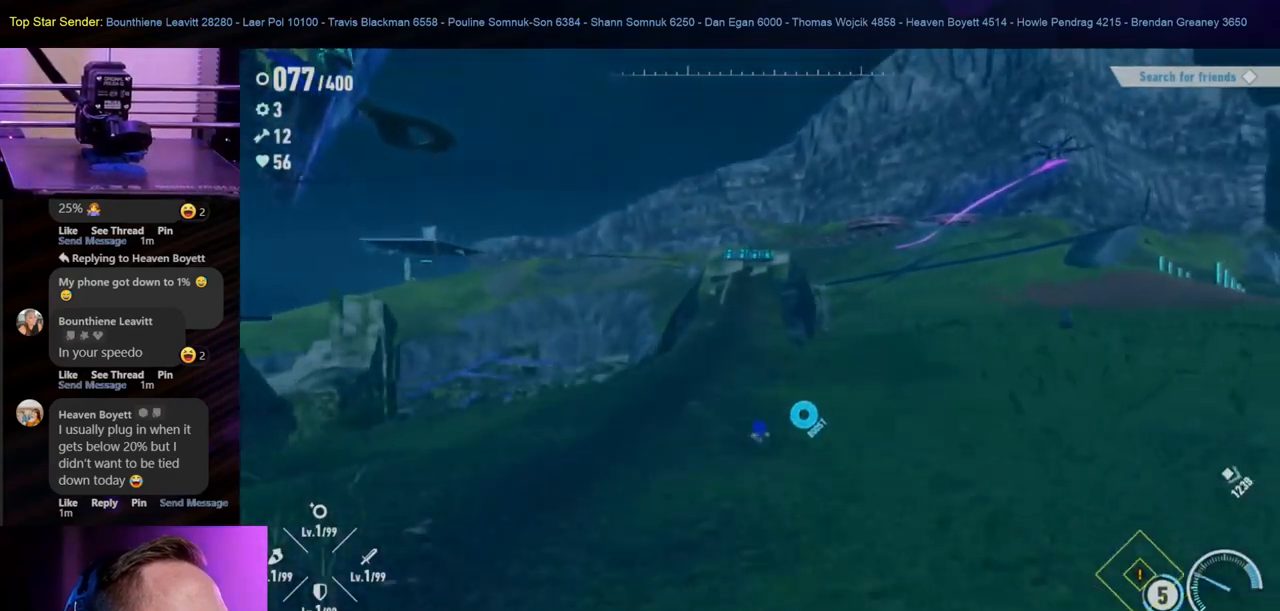
{"buttons": [], "left_stick": "up", "right_stick": "center", "events": []}
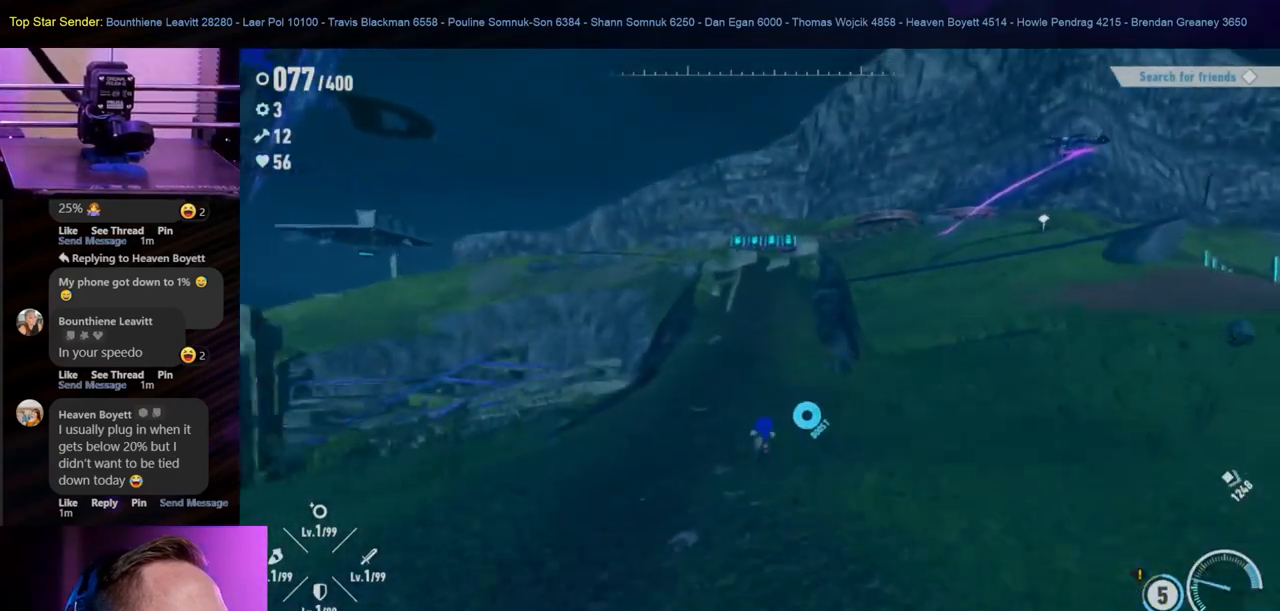
{"buttons": [], "left_stick": "up", "right_stick": "center", "events": []}
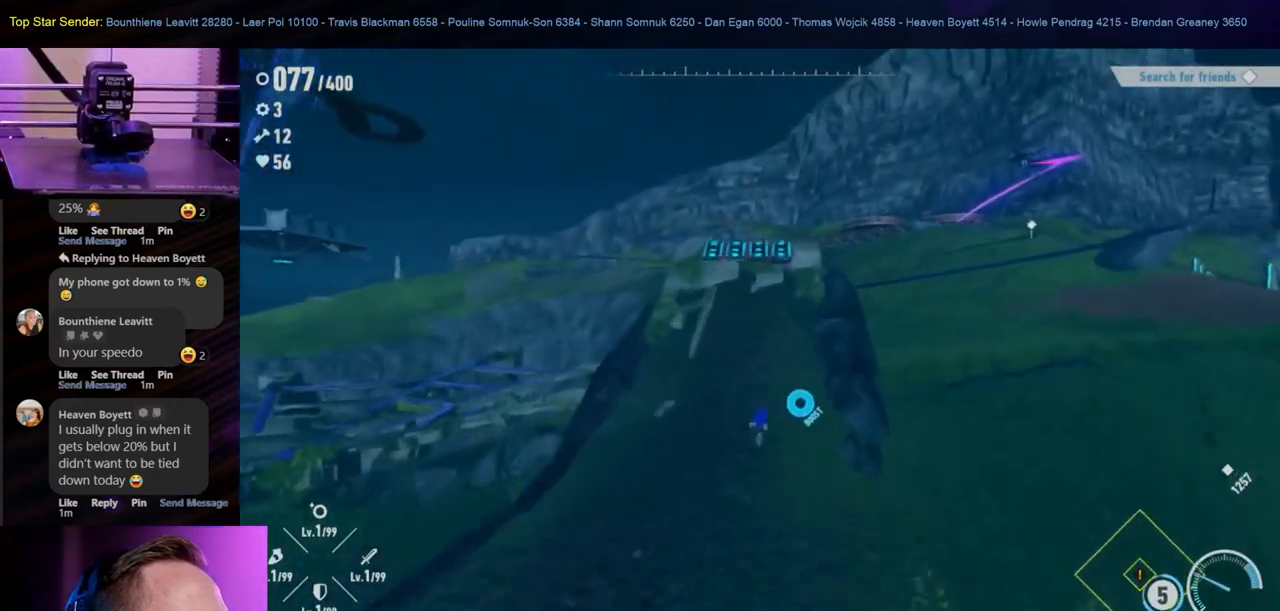
{"buttons": [], "left_stick": "up", "right_stick": "center", "events": []}
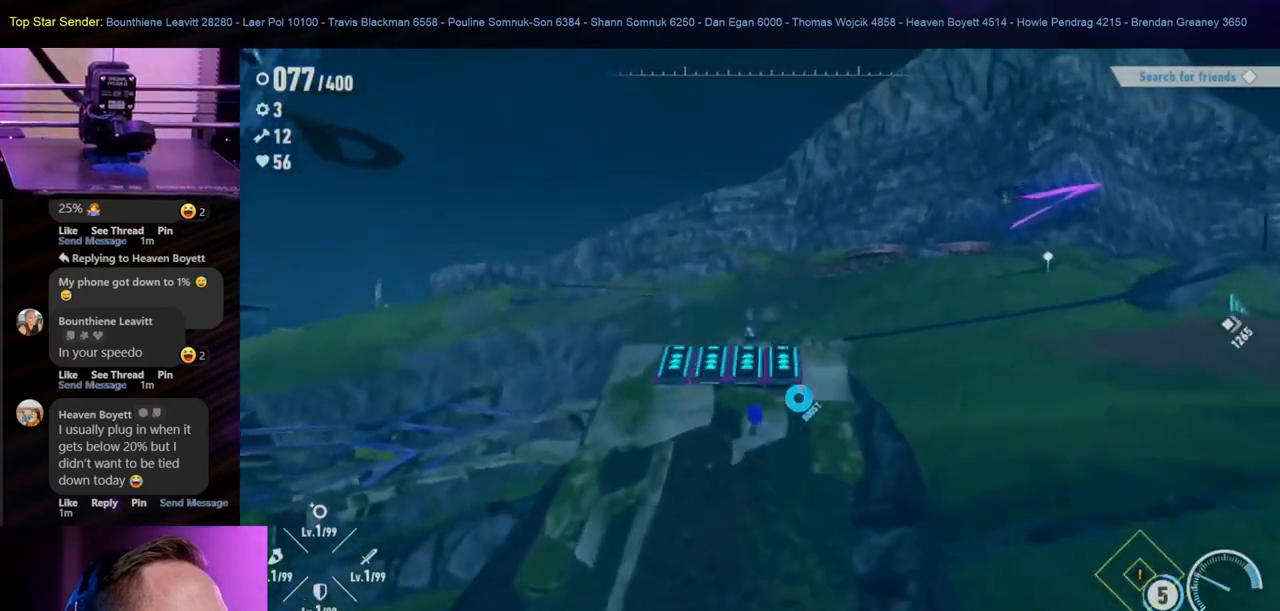
{"buttons": [], "left_stick": "up", "right_stick": "center", "events": []}
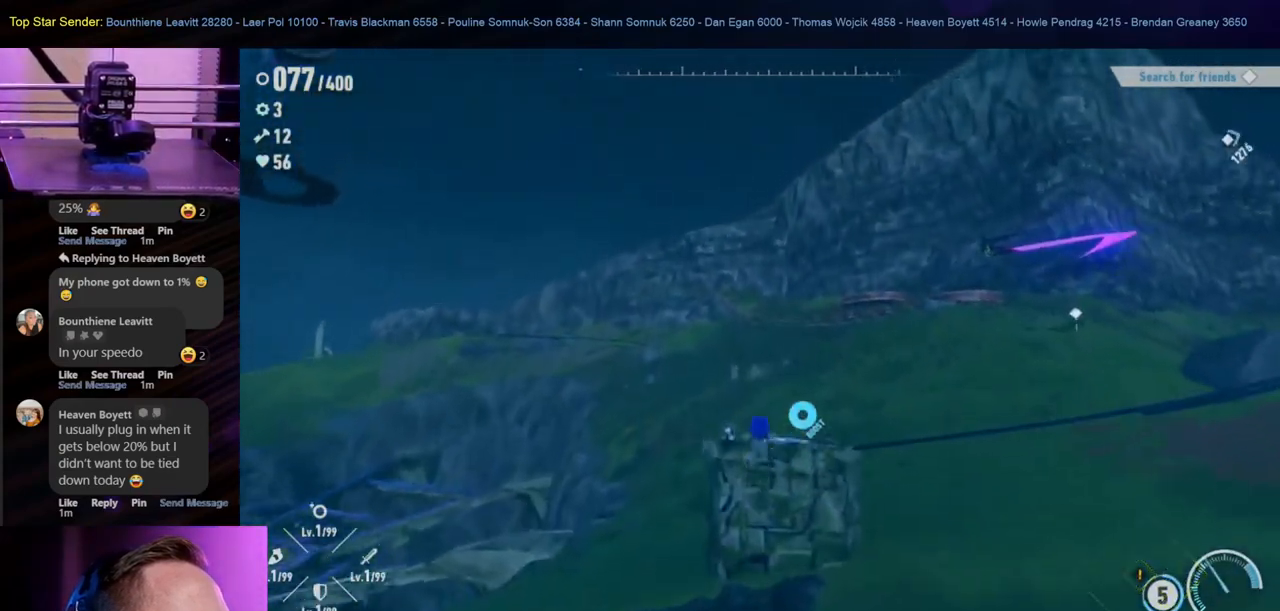
{"buttons": [], "left_stick": "up", "right_stick": "center", "events": []}
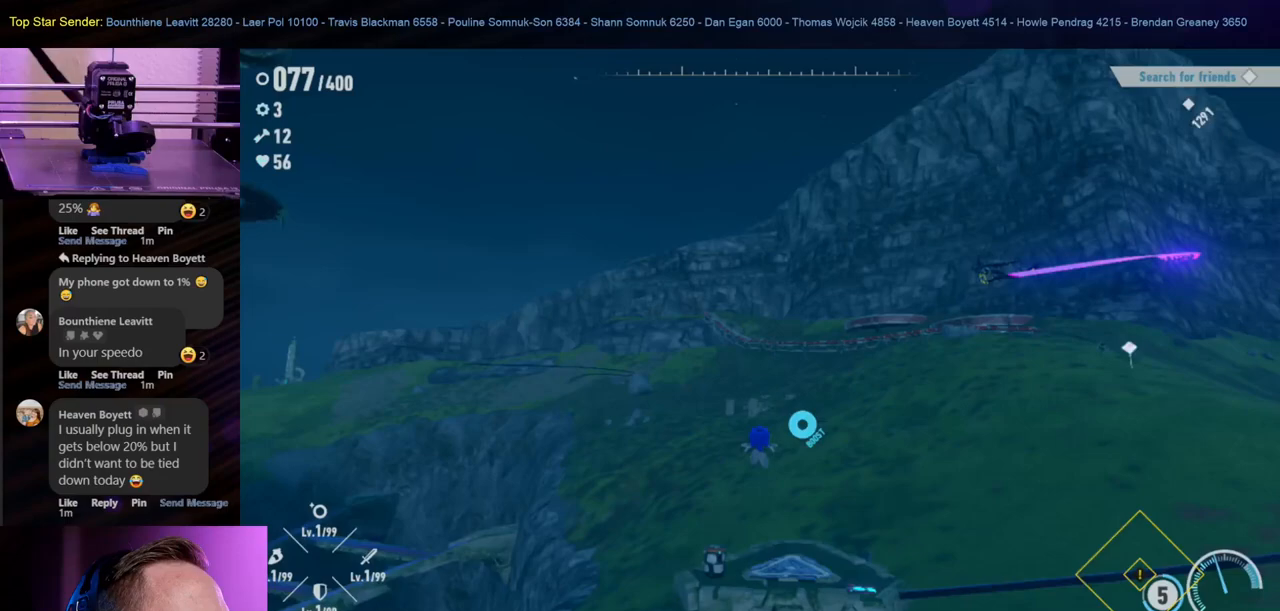
{"buttons": [], "left_stick": "up", "right_stick": "center", "events": [[167, "right_stick", "down-right"], [450, "right_stick", "center"]]}
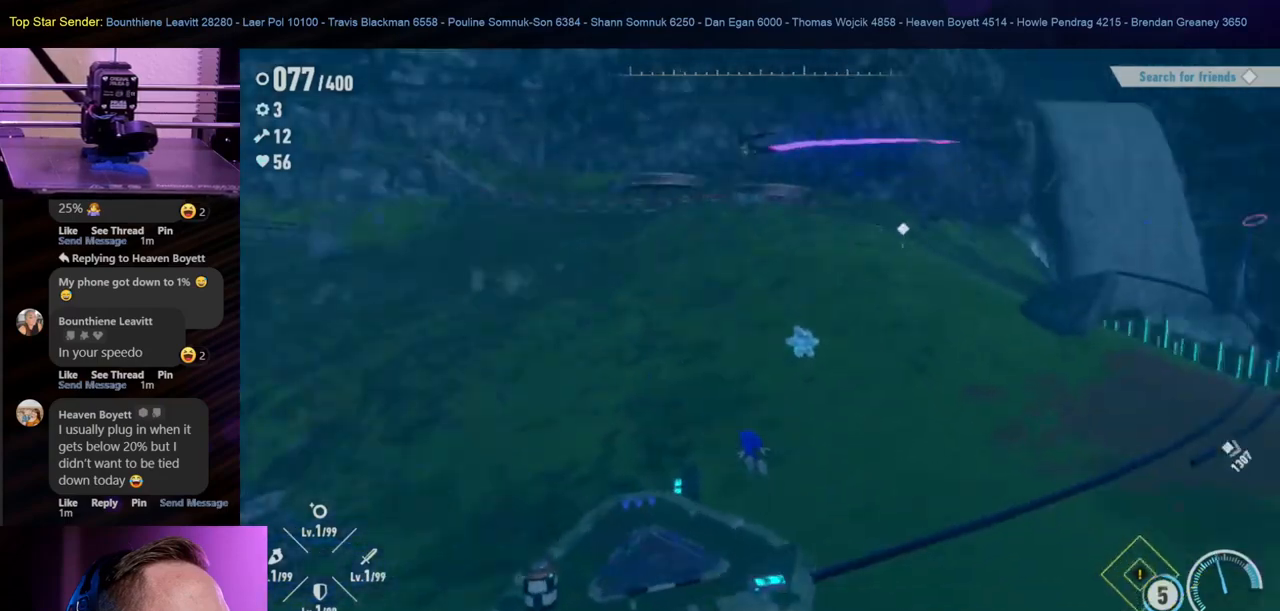
{"buttons": [], "left_stick": "center", "right_stick": "right", "events": [[183, "right_stick", "right"], [283, "left_stick", "center"]]}
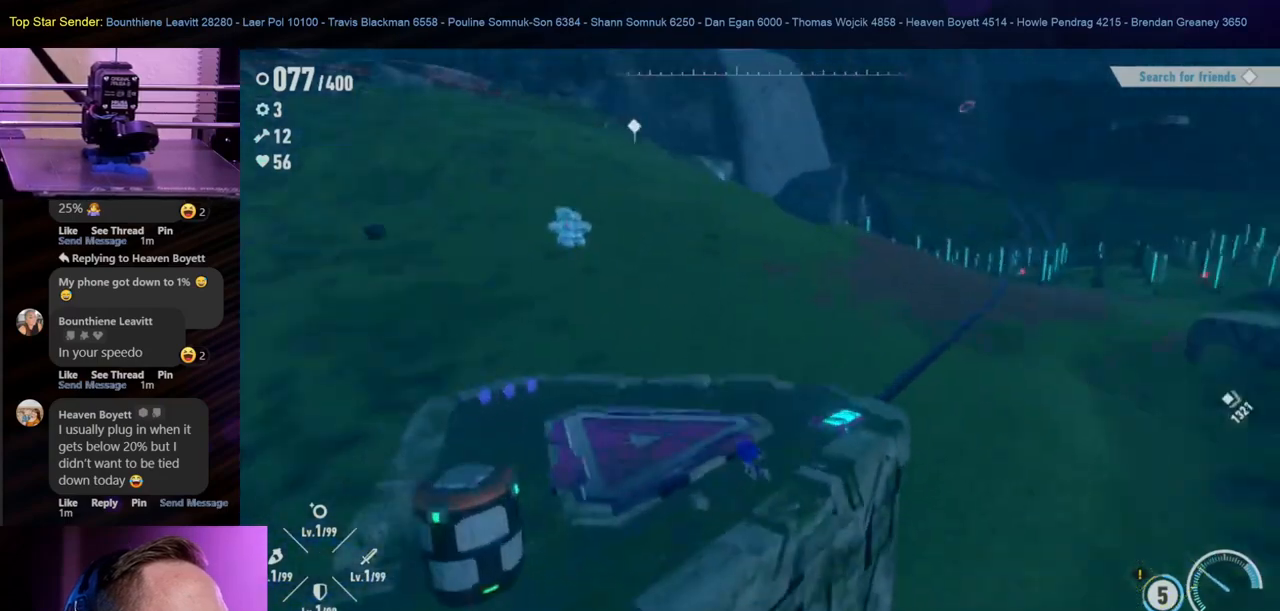
{"buttons": [], "left_stick": "up-left", "right_stick": "center", "events": [[233, "right_stick", "center"], [300, "left_stick", "up-left"]]}
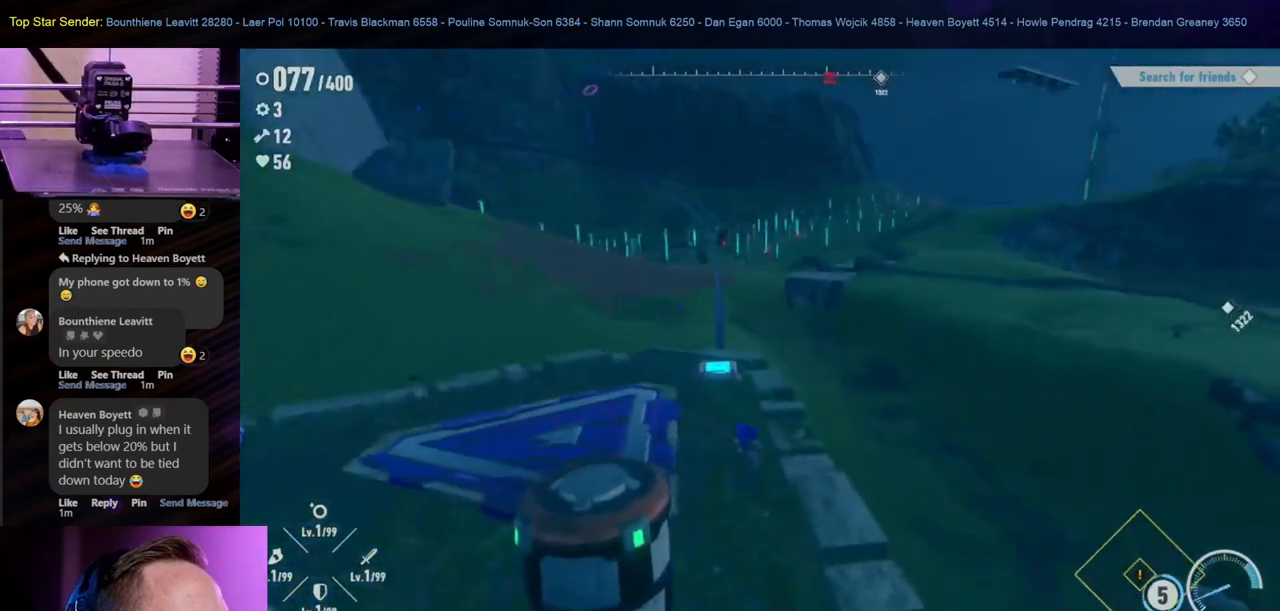
{"buttons": [], "left_stick": "down-left", "right_stick": "center", "events": [[117, "left_stick", "left"], [367, "left_stick", "down-left"]]}
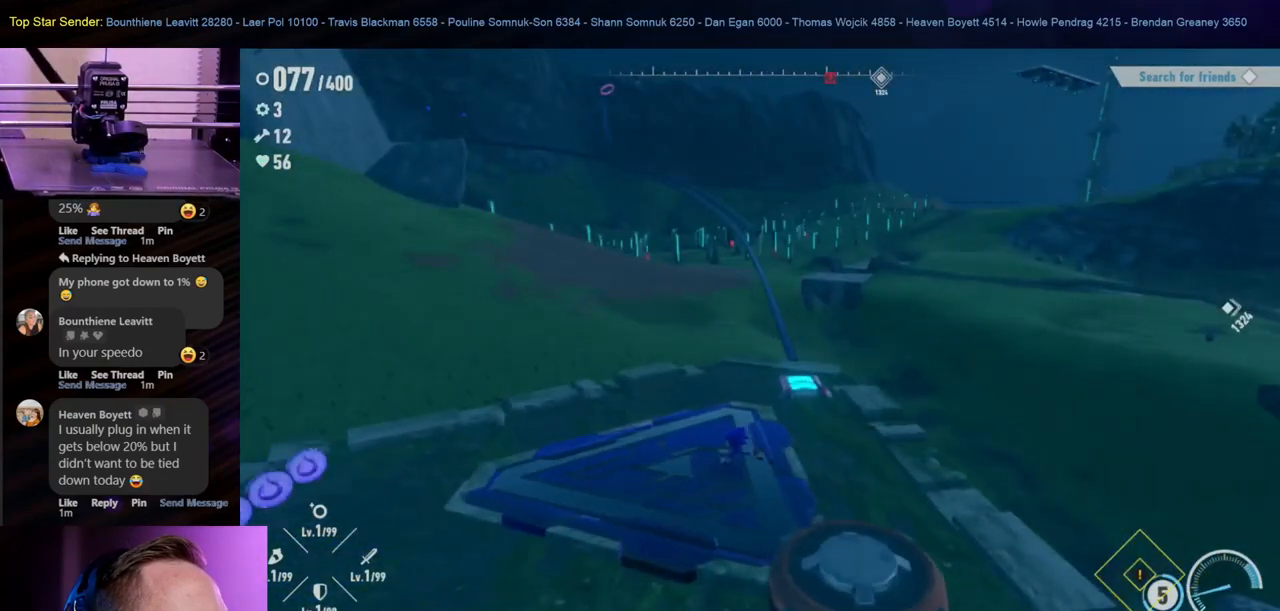
{"buttons": [], "left_stick": "down-left", "right_stick": "center", "events": []}
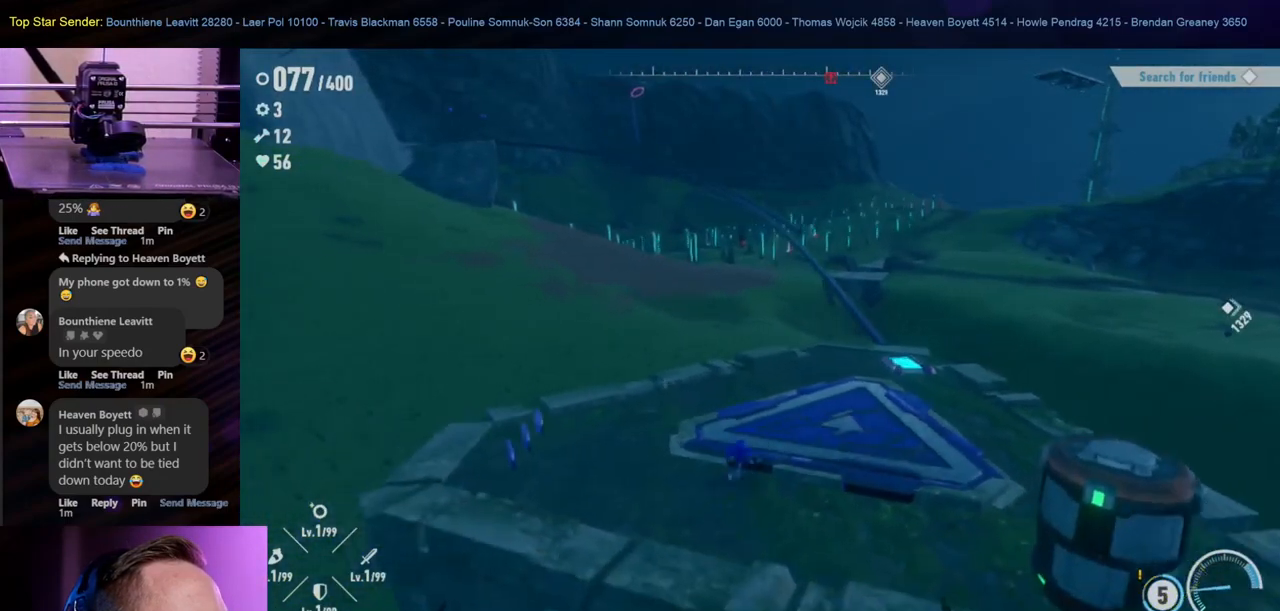
{"buttons": [], "left_stick": "up-left", "right_stick": "center", "events": [[183, "left_stick", "center"], [450, "left_stick", "up-left"]]}
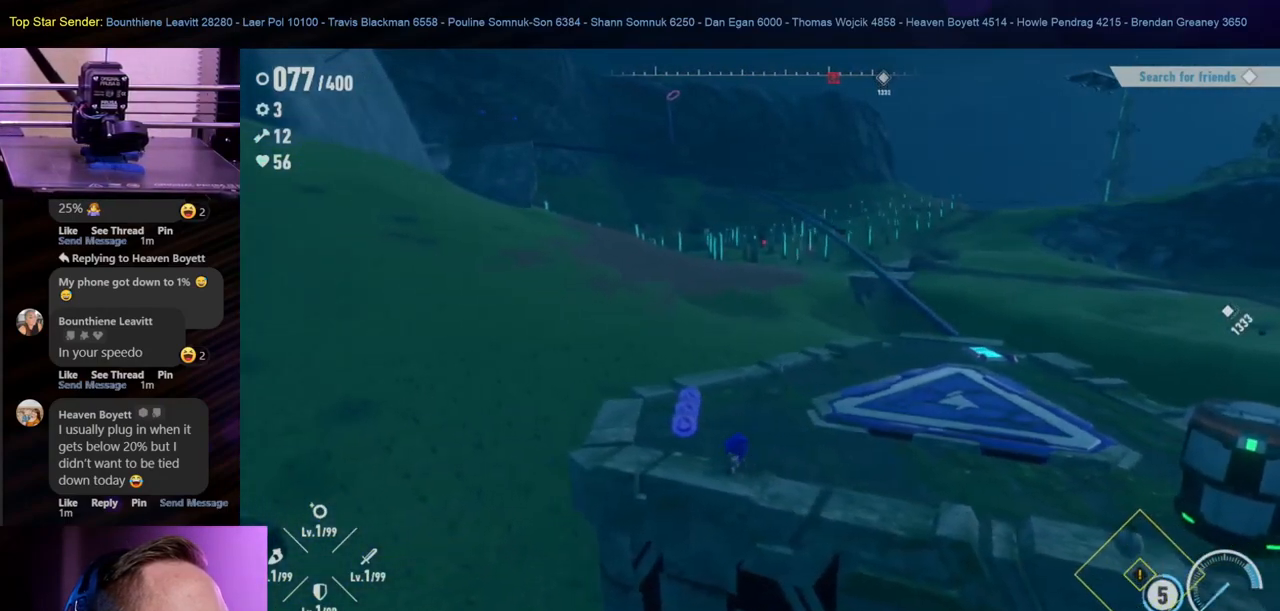
{"buttons": [], "left_stick": "up", "right_stick": "center", "events": [[233, "left_stick", "up"]]}
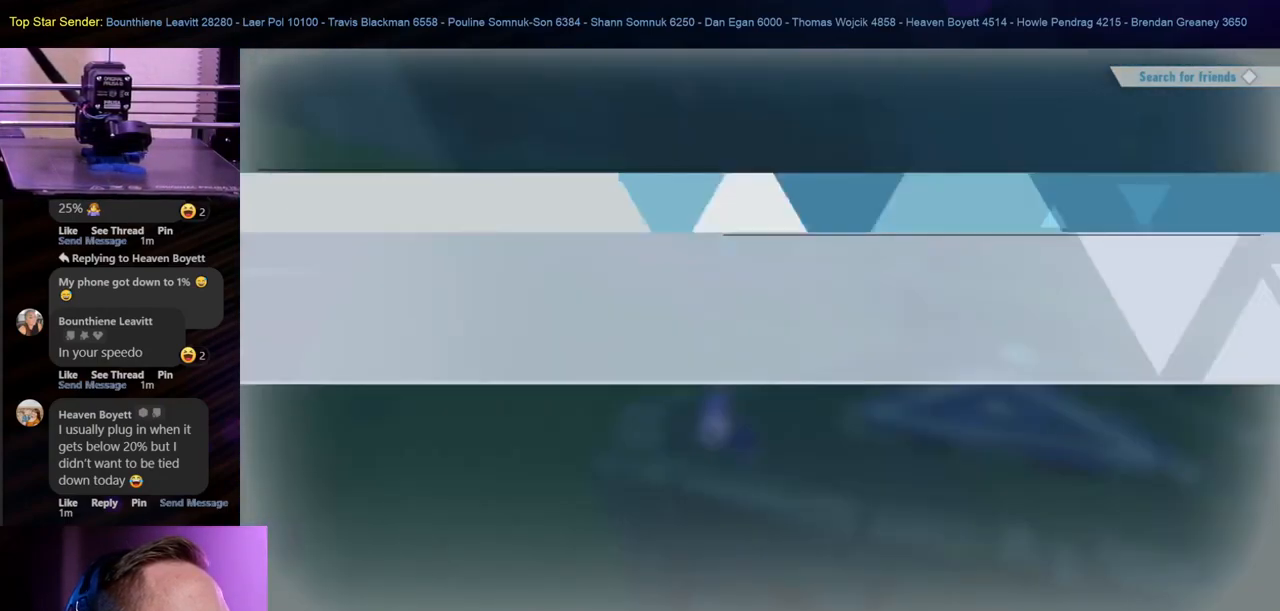
{"buttons": [], "left_stick": "center", "right_stick": "center", "events": [[133, "left_stick", "center"]]}
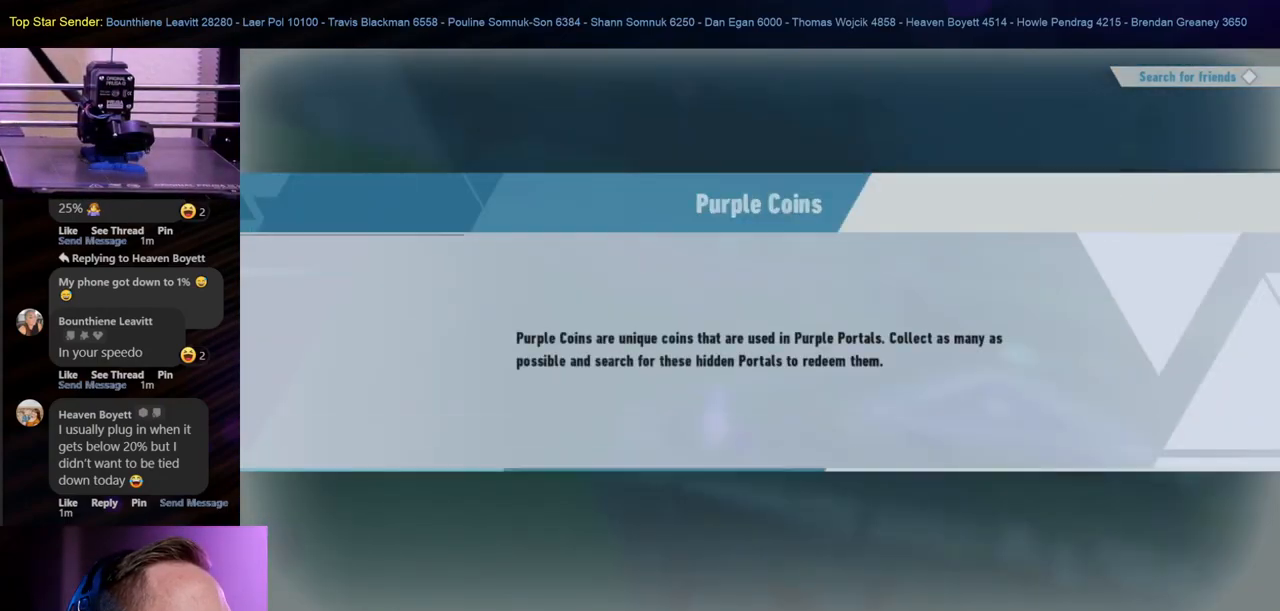
{"buttons": ["A"], "left_stick": "center", "right_stick": "center", "events": [[183, "A", "down"], [283, "A", "up"], [450, "A", "down"]]}
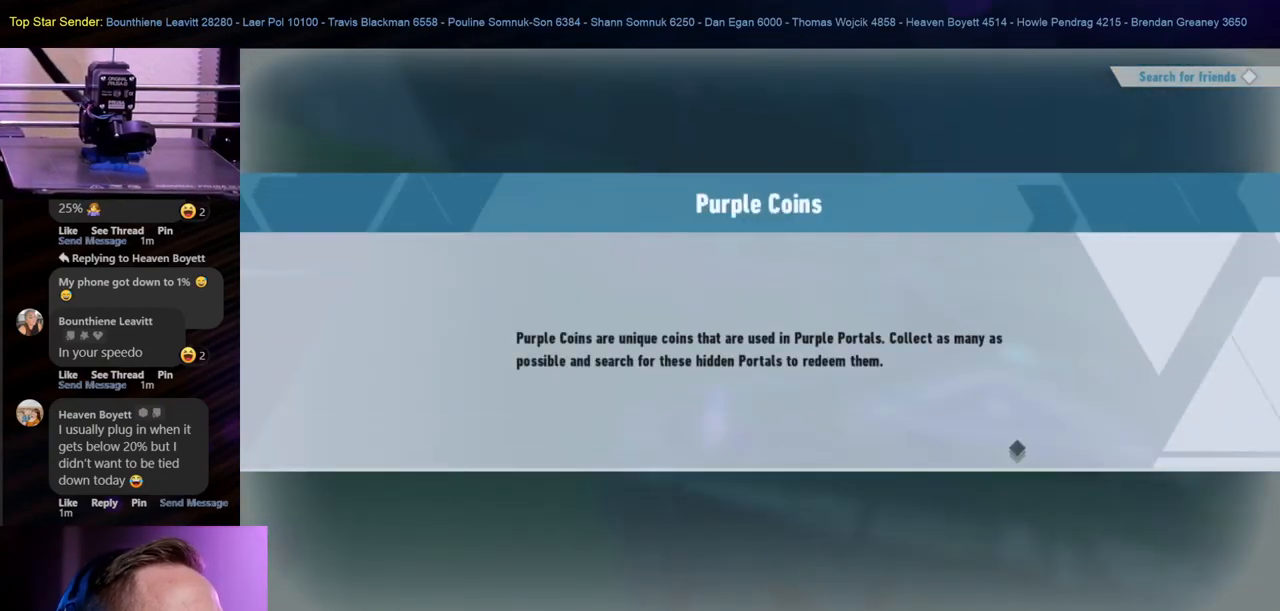
{"buttons": [], "left_stick": "center", "right_stick": "center", "events": [[33, "A", "up"], [167, "B", "down"], [300, "B", "up"]]}
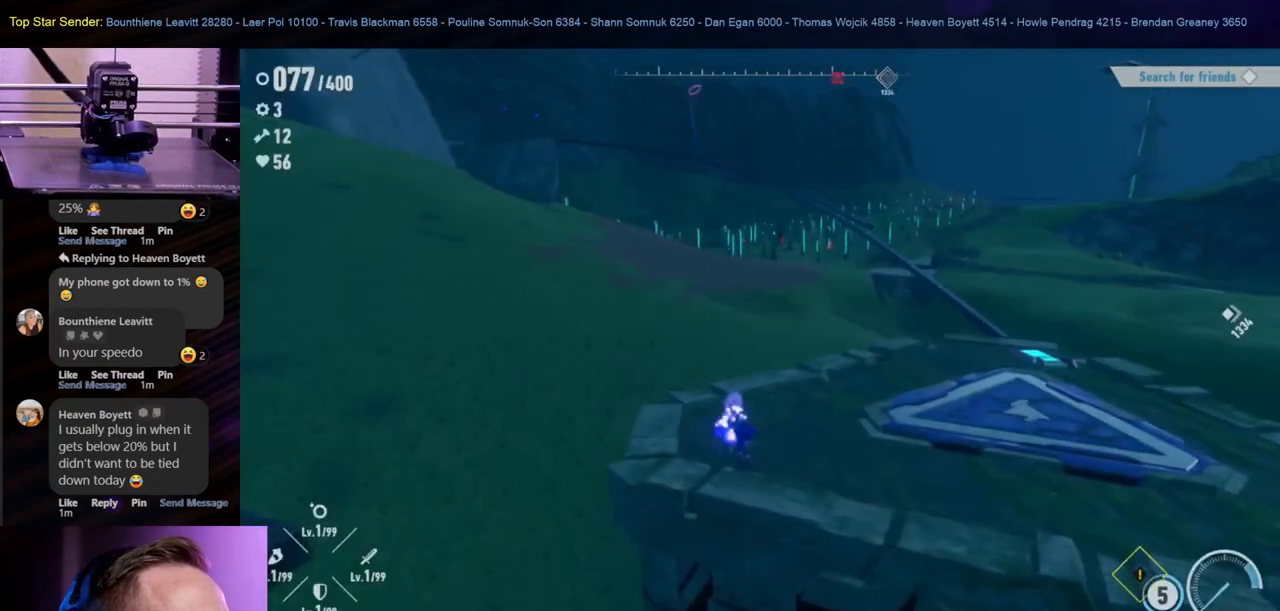
{"buttons": [], "left_stick": "up", "right_stick": "center", "events": [[83, "left_stick", "up"], [250, "left_stick", "center"], [483, "left_stick", "up"]]}
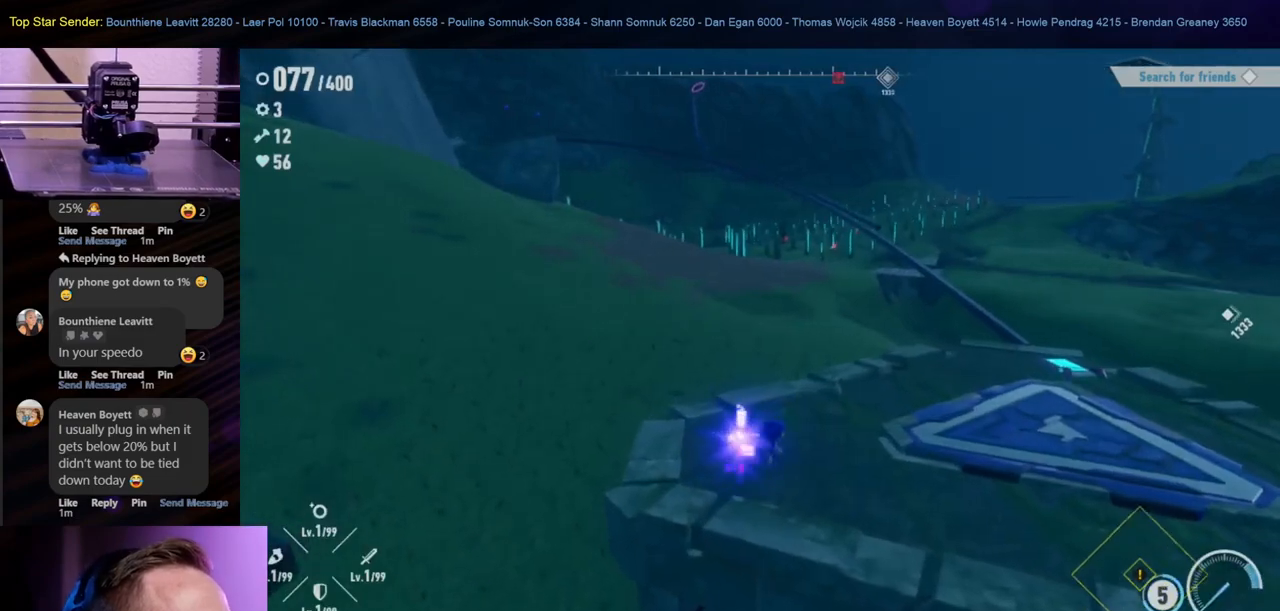
{"buttons": [], "left_stick": "right", "right_stick": "center", "events": [[17, "left_stick", "up-right"], [217, "left_stick", "center"], [433, "left_stick", "right"]]}
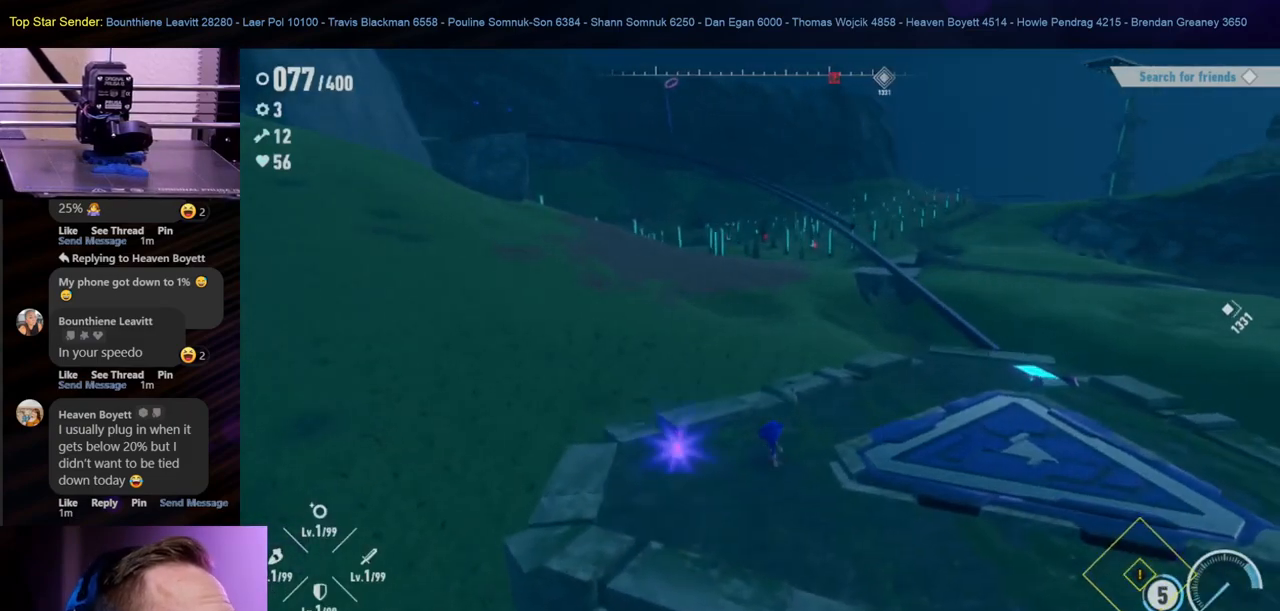
{"buttons": [], "left_stick": "right", "right_stick": "center", "events": [[217, "right_stick", "left"], [417, "right_stick", "center"]]}
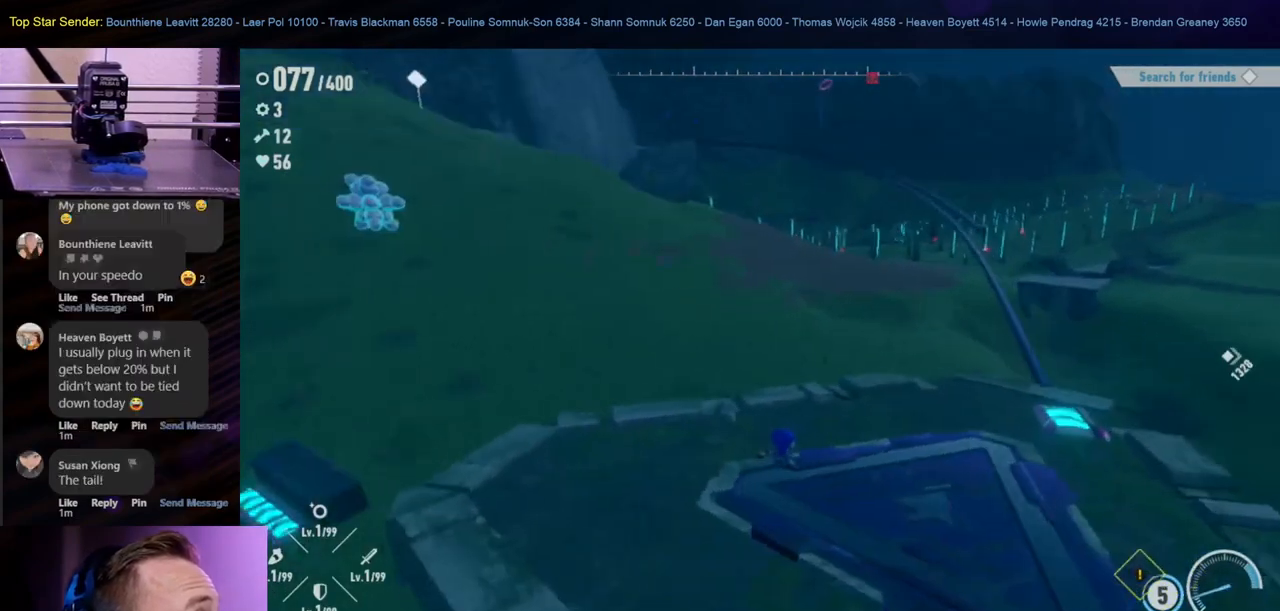
{"buttons": [], "left_stick": "up-right", "right_stick": "center", "events": [[433, "left_stick", "up-right"]]}
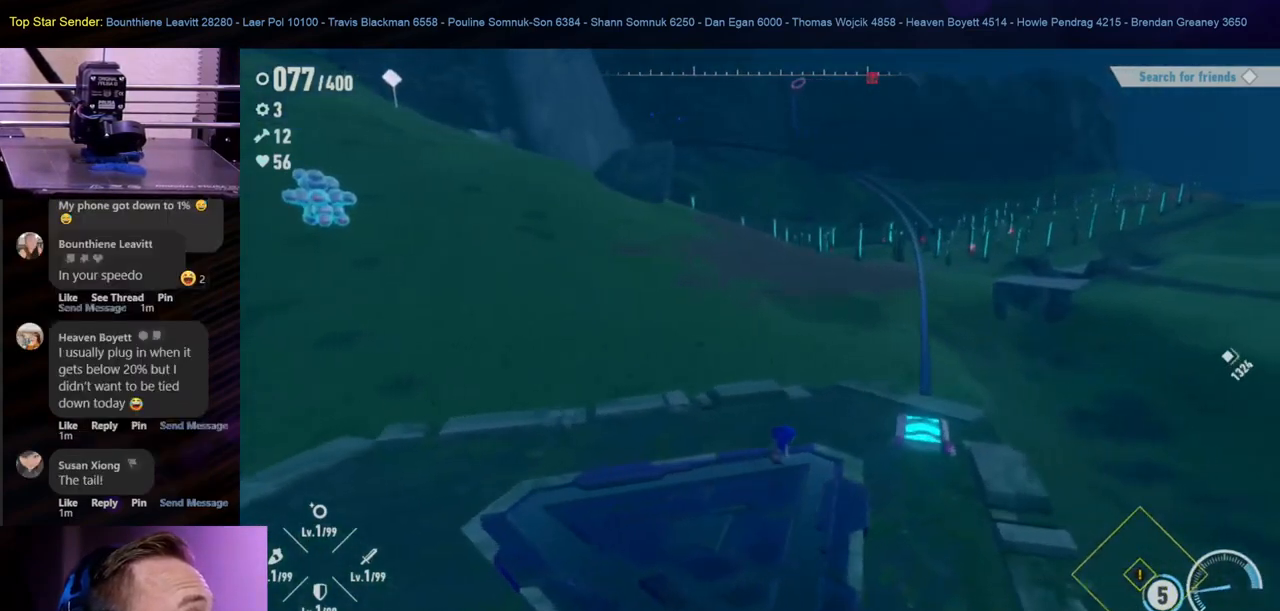
{"buttons": [], "left_stick": "up-right", "right_stick": "center", "events": []}
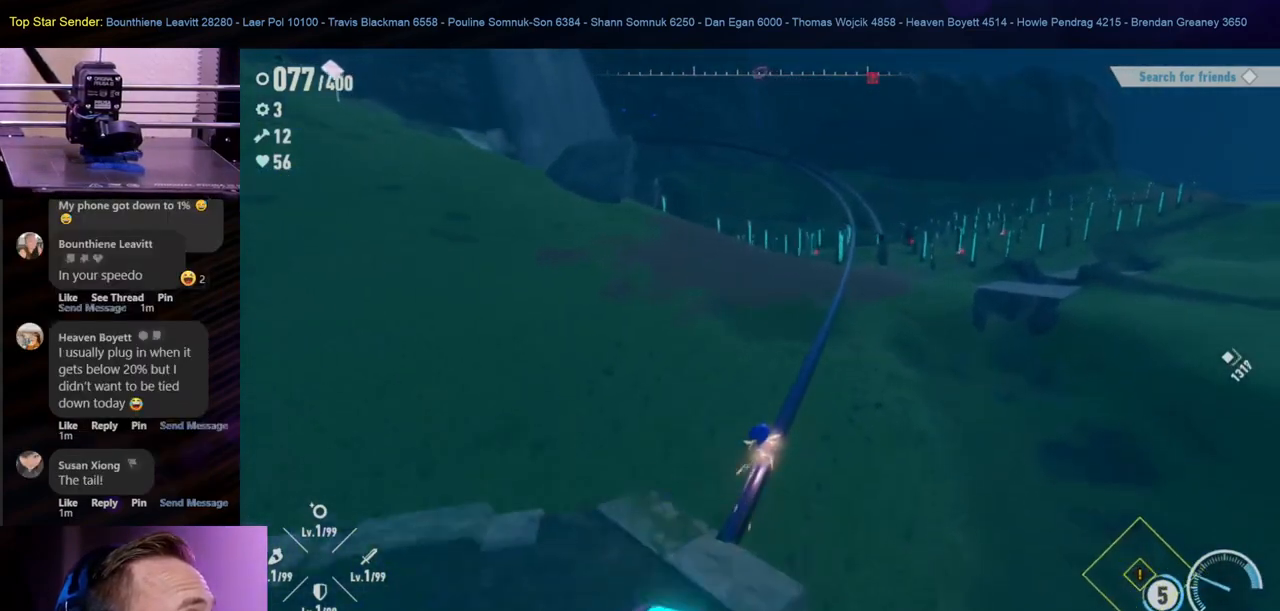
{"buttons": [], "left_stick": "center", "right_stick": "center", "events": [[33, "left_stick", "up"], [133, "left_stick", "center"]]}
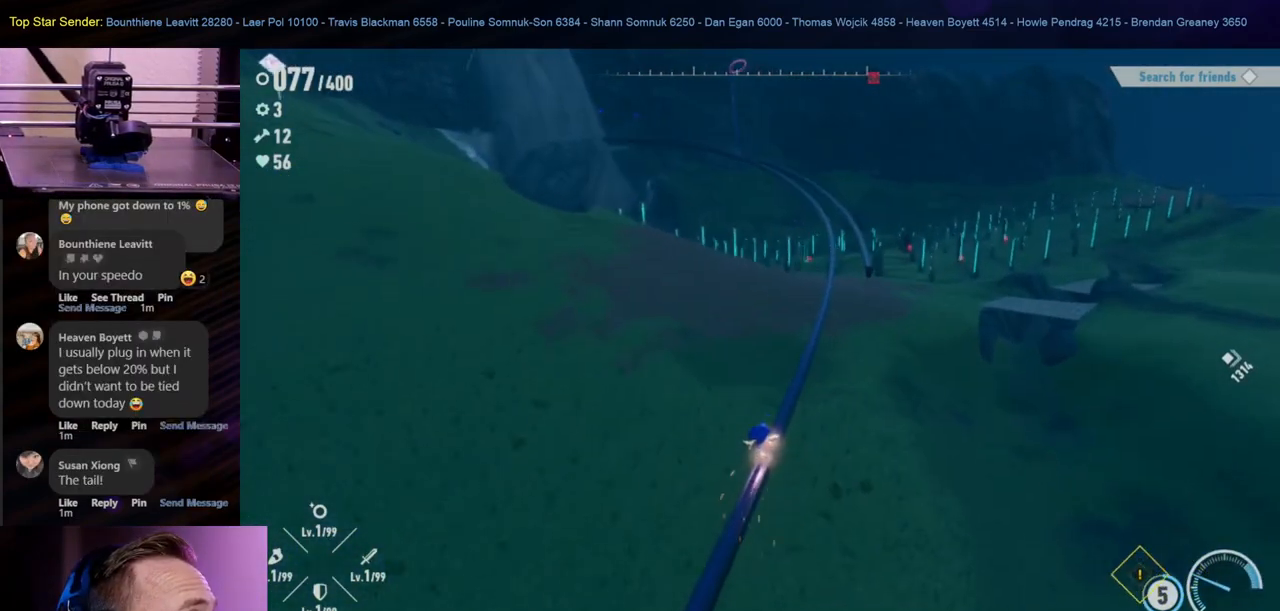
{"buttons": [], "left_stick": "center", "right_stick": "center", "events": []}